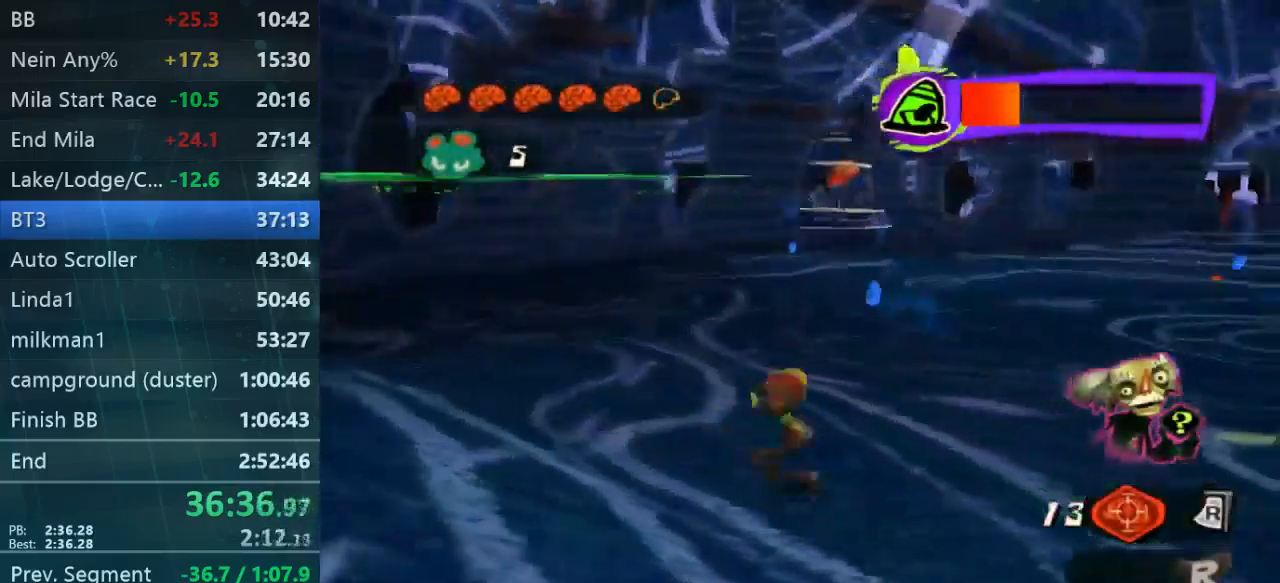
Gameplay with a controller (Xbox layout); each line is a JSON object with the inputs held at the frame after it (dt_ms = milliseconds from this image to that frame). "events" lists button and stick changes between this image and that frame as [ms after this image, input, new state], when the widget could be followed in between. Not read: L3 R3.
{"dt_ms": 500, "buttons": [], "left_stick": "up-left", "right_stick": "center", "events": []}
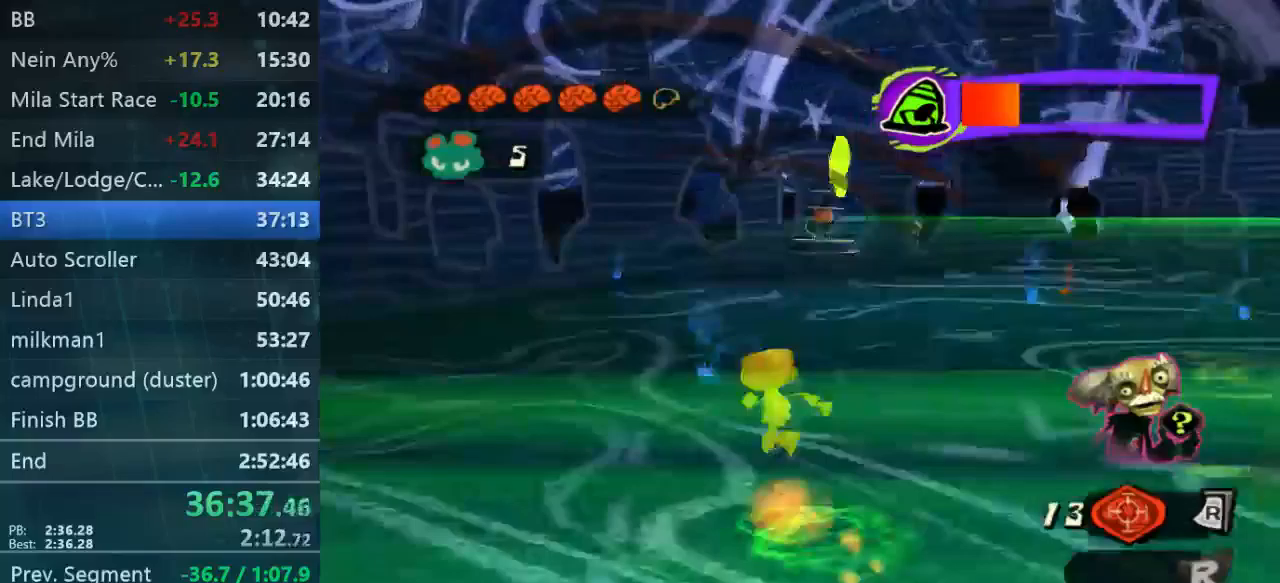
{"dt_ms": 500, "buttons": [], "left_stick": "up", "right_stick": "center", "events": [[333, "left_stick", "up"]]}
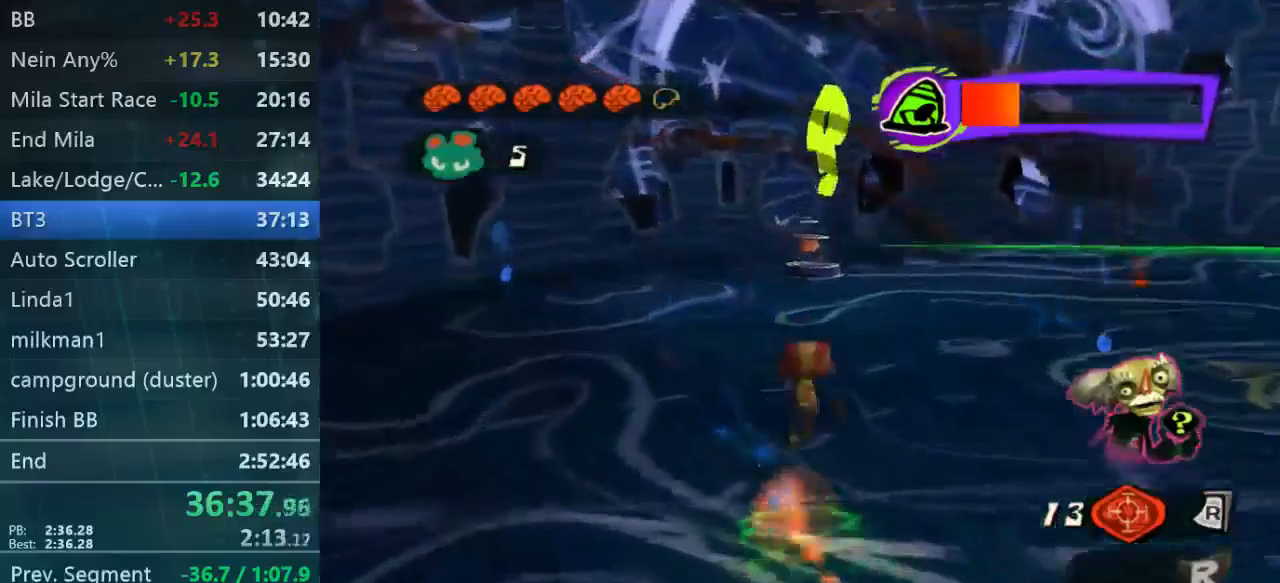
{"dt_ms": 500, "buttons": [], "left_stick": "up", "right_stick": "center", "events": []}
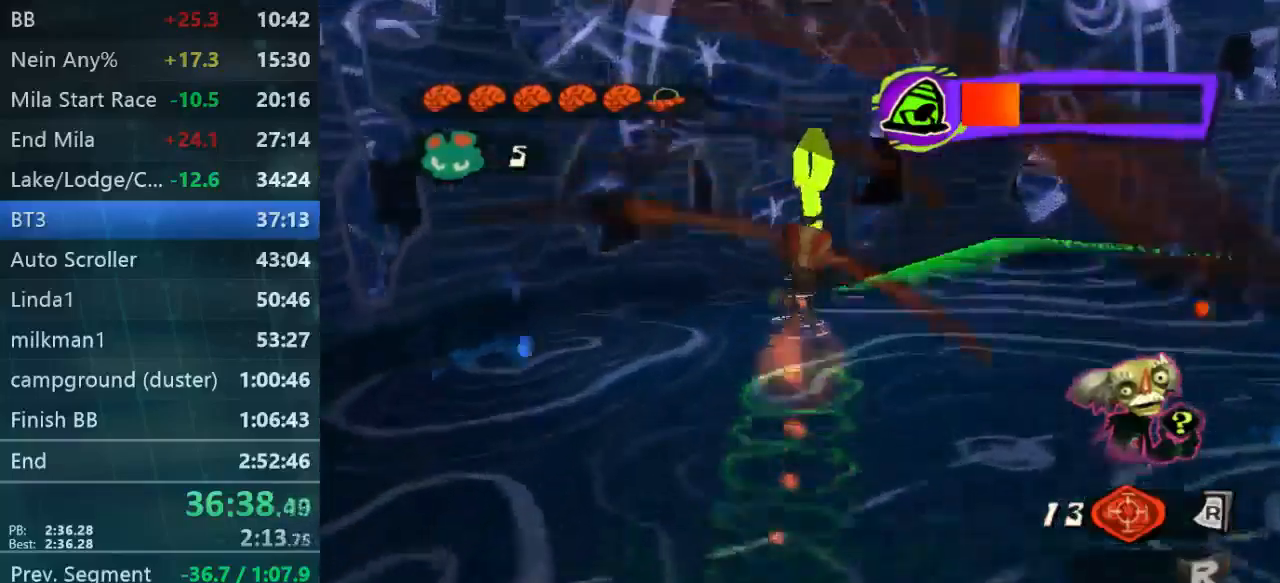
{"dt_ms": 500, "buttons": [], "left_stick": "up", "right_stick": "center", "events": []}
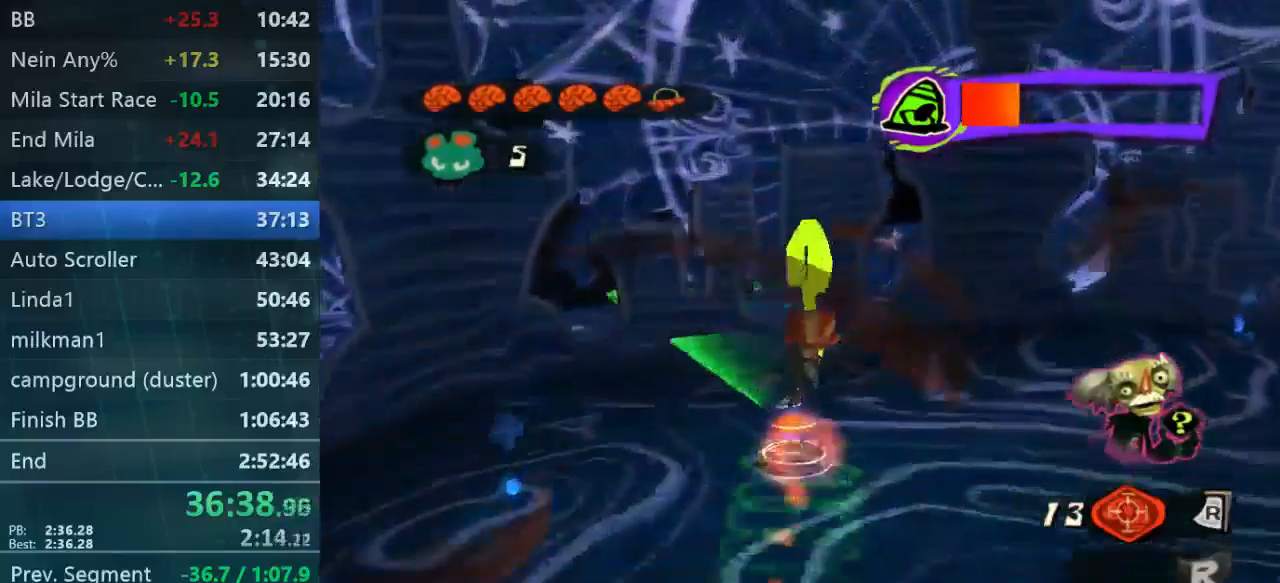
{"dt_ms": 500, "buttons": [], "left_stick": "up-left", "right_stick": "center", "events": [[67, "left_stick", "up-left"]]}
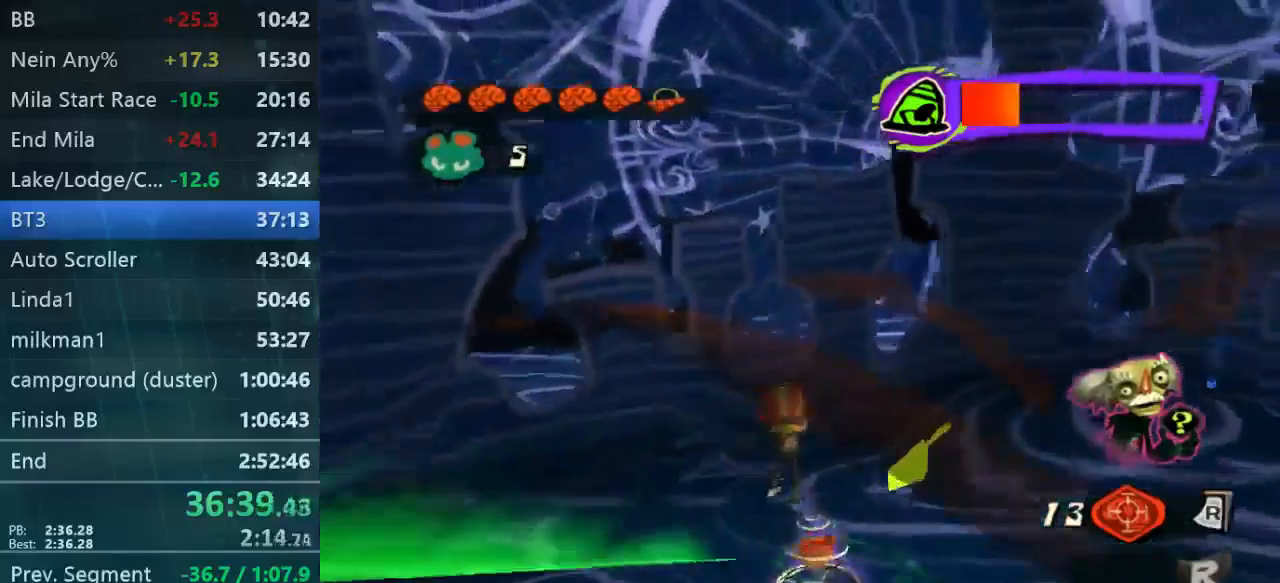
{"dt_ms": 500, "buttons": [], "left_stick": "up-left", "right_stick": "down-right", "events": [[233, "right_stick", "down"], [300, "right_stick", "down-right"]]}
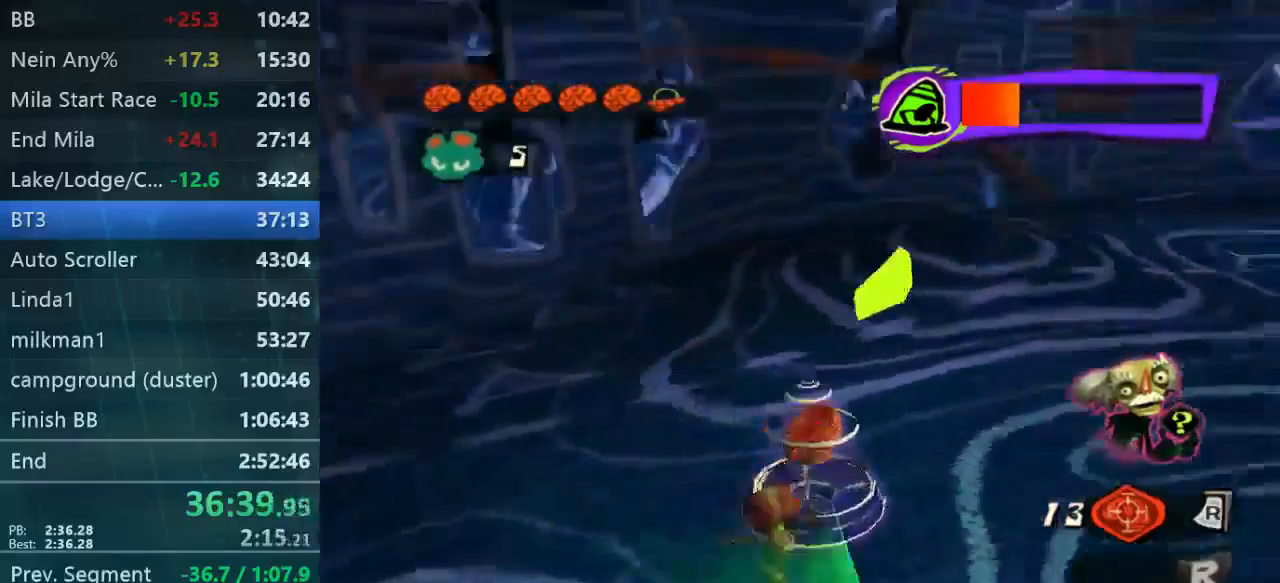
{"dt_ms": 500, "buttons": [], "left_stick": "up", "right_stick": "down-right", "events": [[33, "right_stick", "center"], [67, "left_stick", "up"], [500, "right_stick", "down-right"]]}
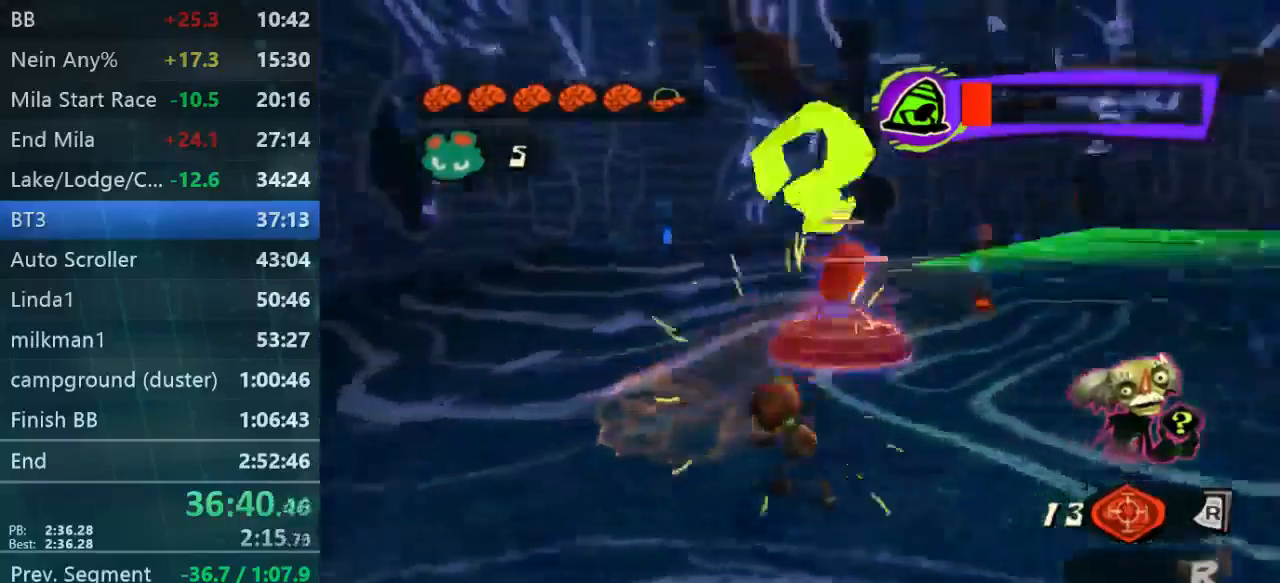
{"dt_ms": 500, "buttons": [], "left_stick": "up", "right_stick": "center", "events": [[33, "left_stick", "up-right"], [200, "right_stick", "center"], [233, "left_stick", "up"]]}
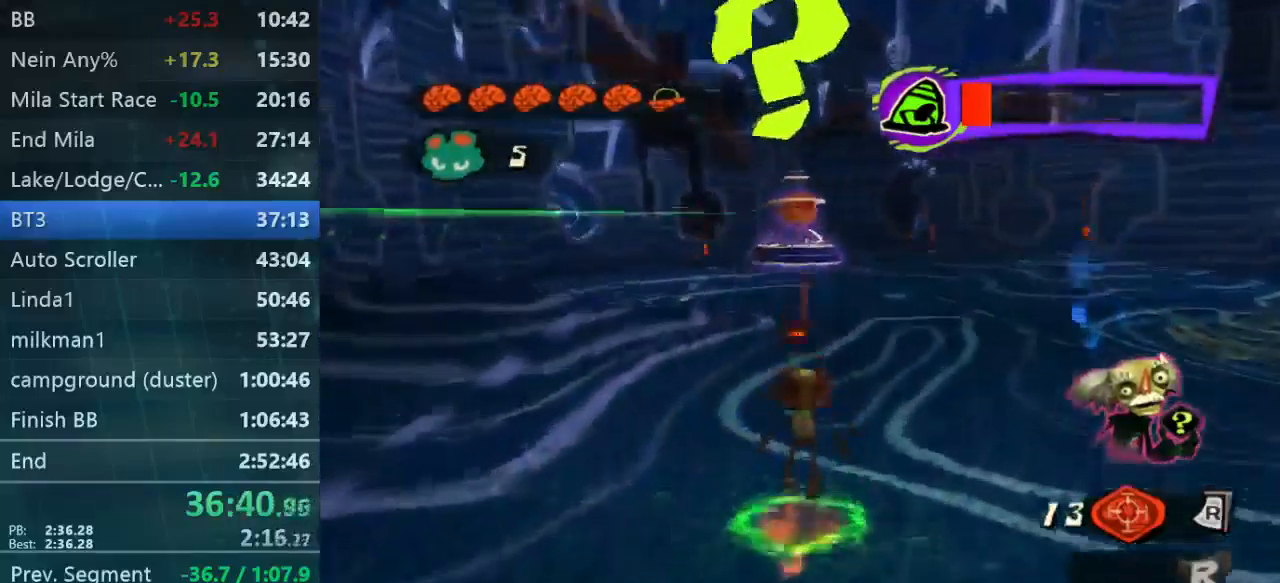
{"dt_ms": 500, "buttons": [], "left_stick": "up", "right_stick": "center", "events": []}
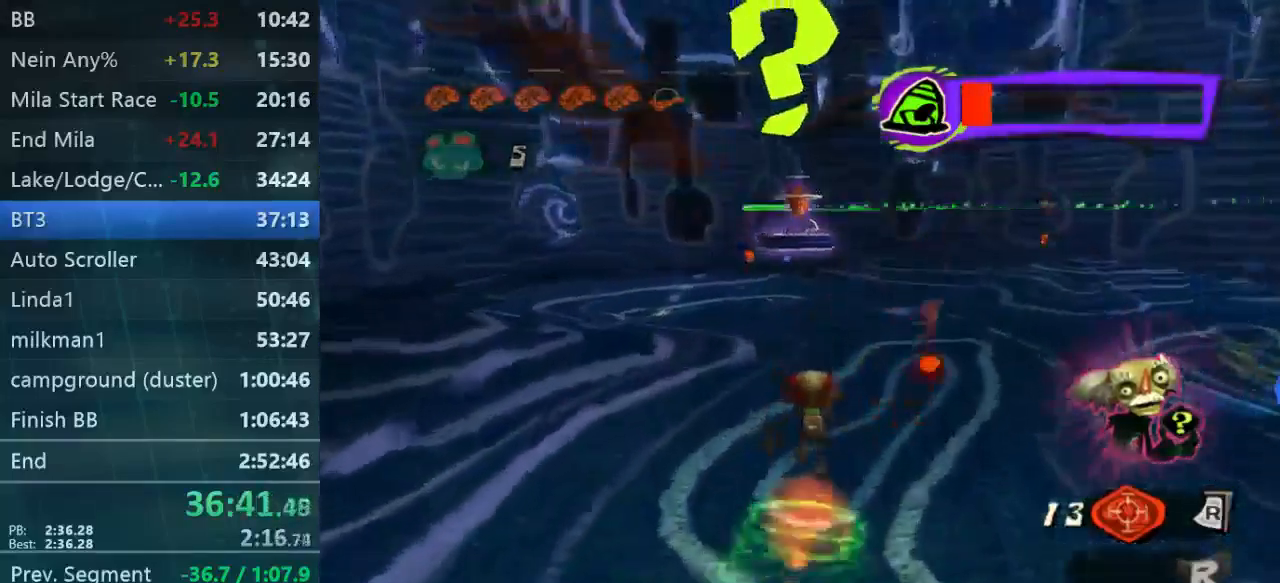
{"dt_ms": 500, "buttons": [], "left_stick": "up", "right_stick": "center", "events": []}
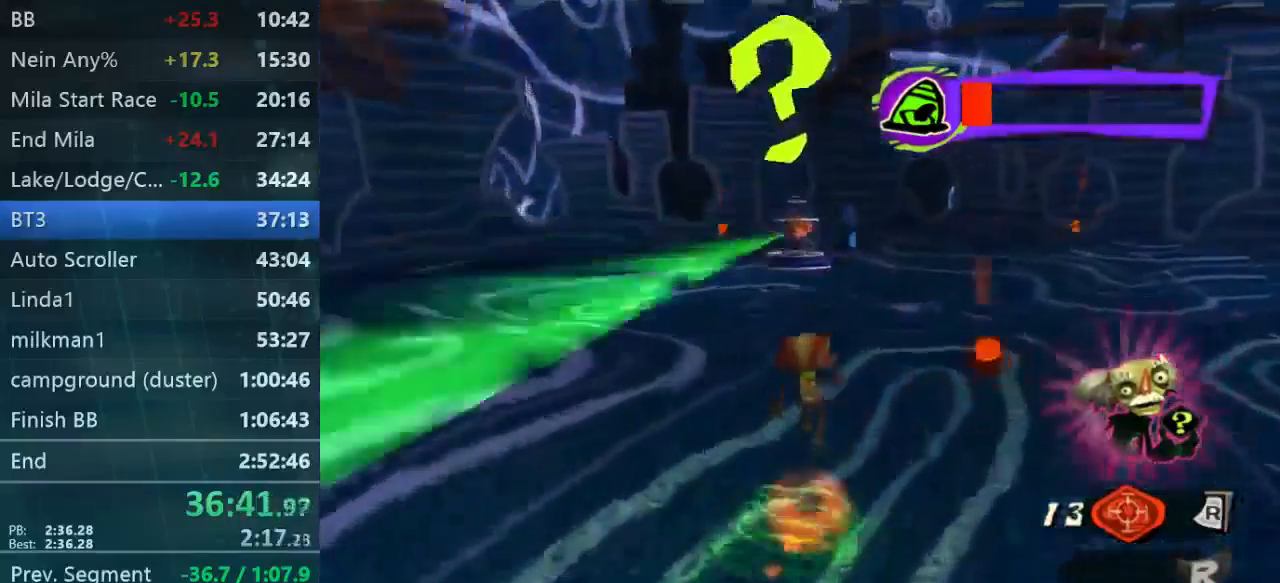
{"dt_ms": 500, "buttons": [], "left_stick": "up", "right_stick": "center", "events": []}
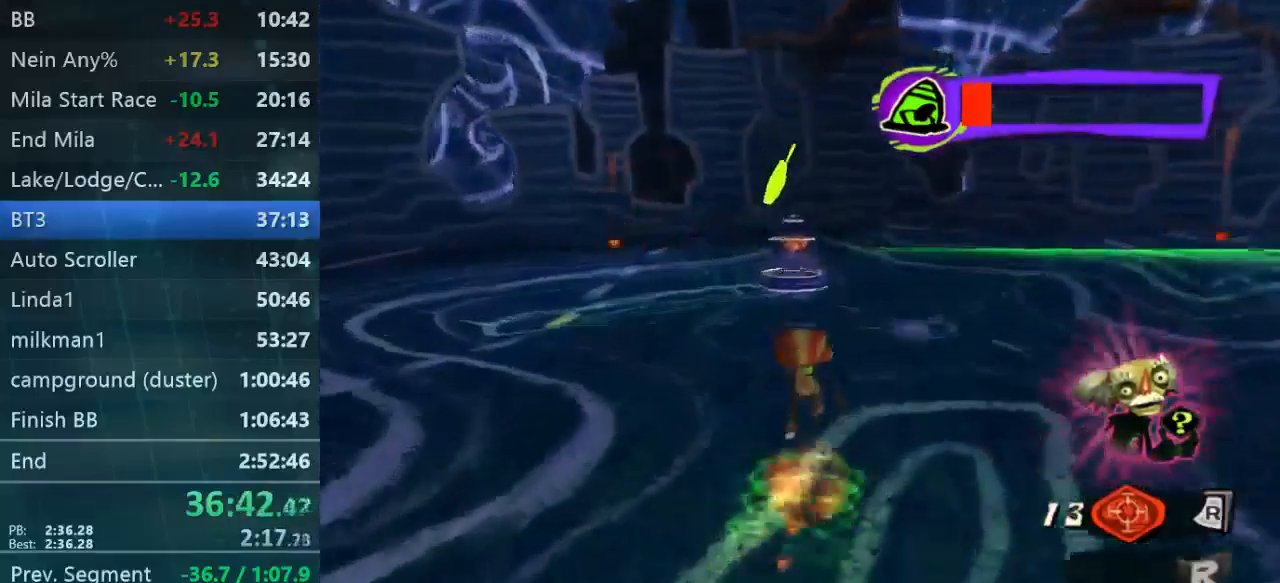
{"dt_ms": 533, "buttons": [], "left_stick": "up", "right_stick": "center", "events": []}
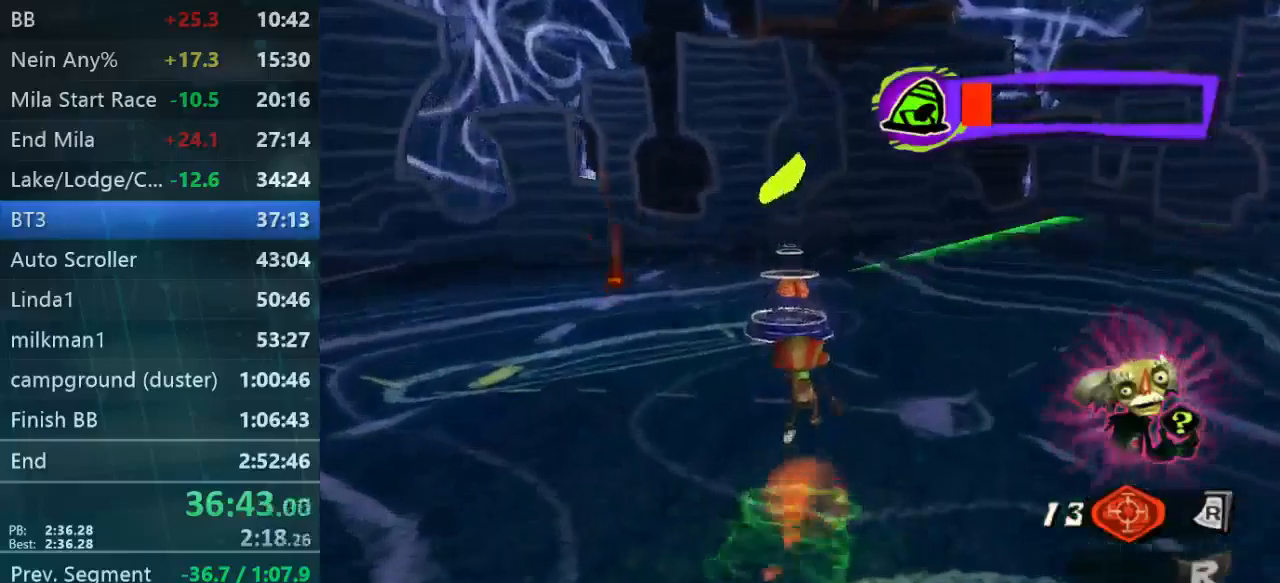
{"dt_ms": 500, "buttons": [], "left_stick": "up", "right_stick": "center", "events": []}
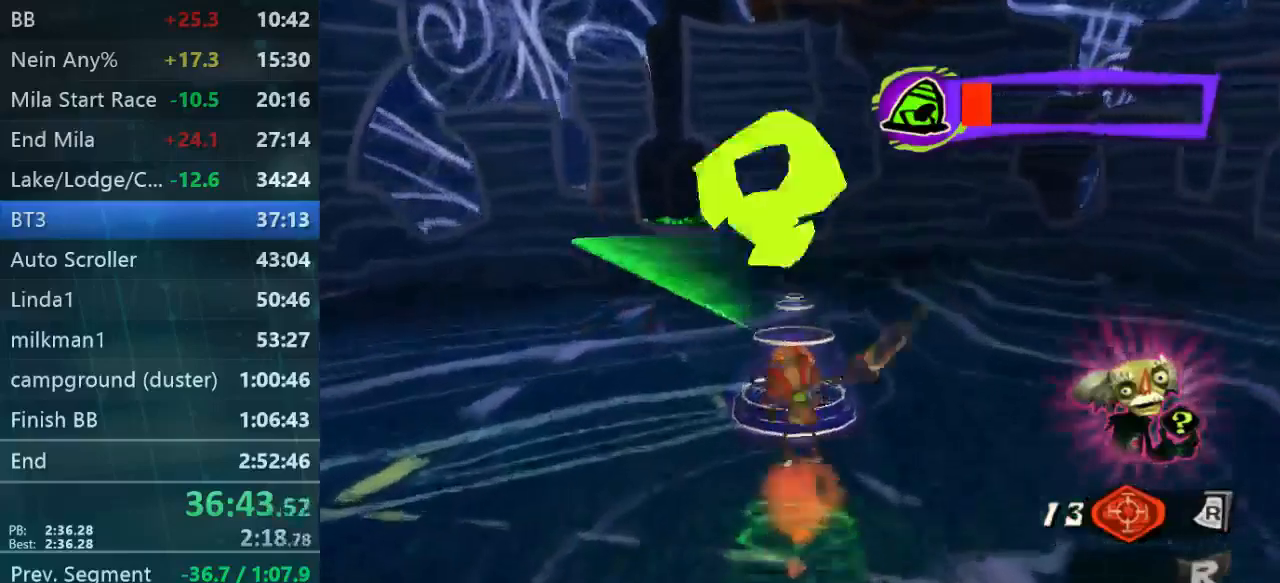
{"dt_ms": 500, "buttons": [], "left_stick": "up", "right_stick": "center", "events": [[333, "left_stick", "center"], [500, "left_stick", "up"]]}
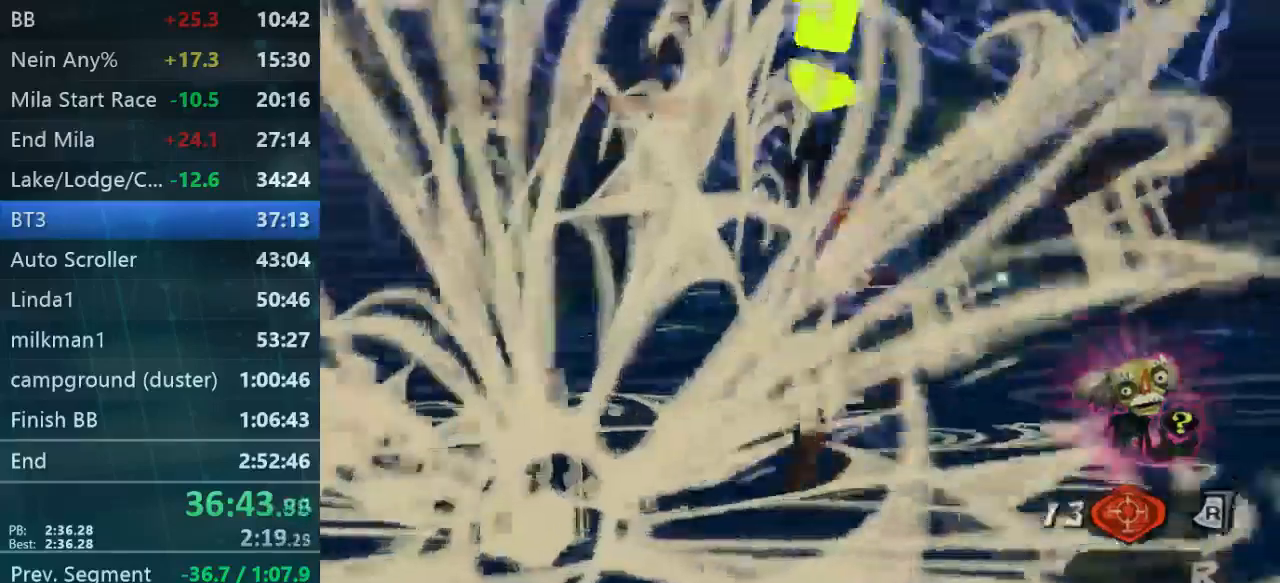
{"dt_ms": 500, "buttons": ["L2"], "left_stick": "center", "right_stick": "center", "events": [[233, "left_stick", "center"], [433, "L2", "down"]]}
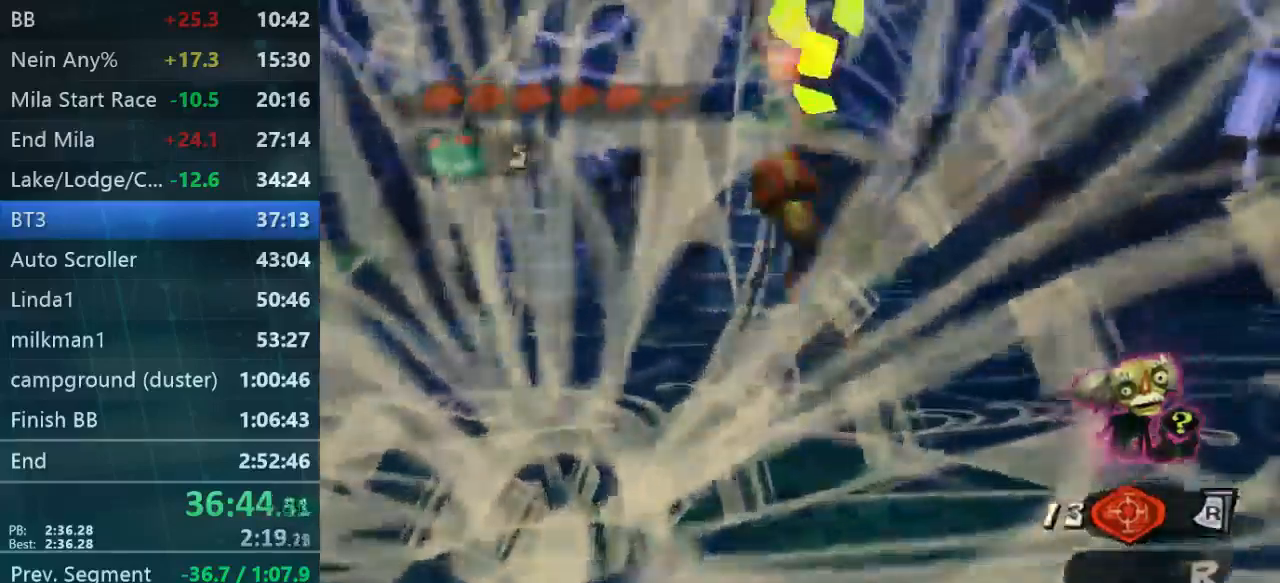
{"dt_ms": 500, "buttons": ["L2"], "left_stick": "down", "right_stick": "center", "events": [[33, "left_stick", "down"]]}
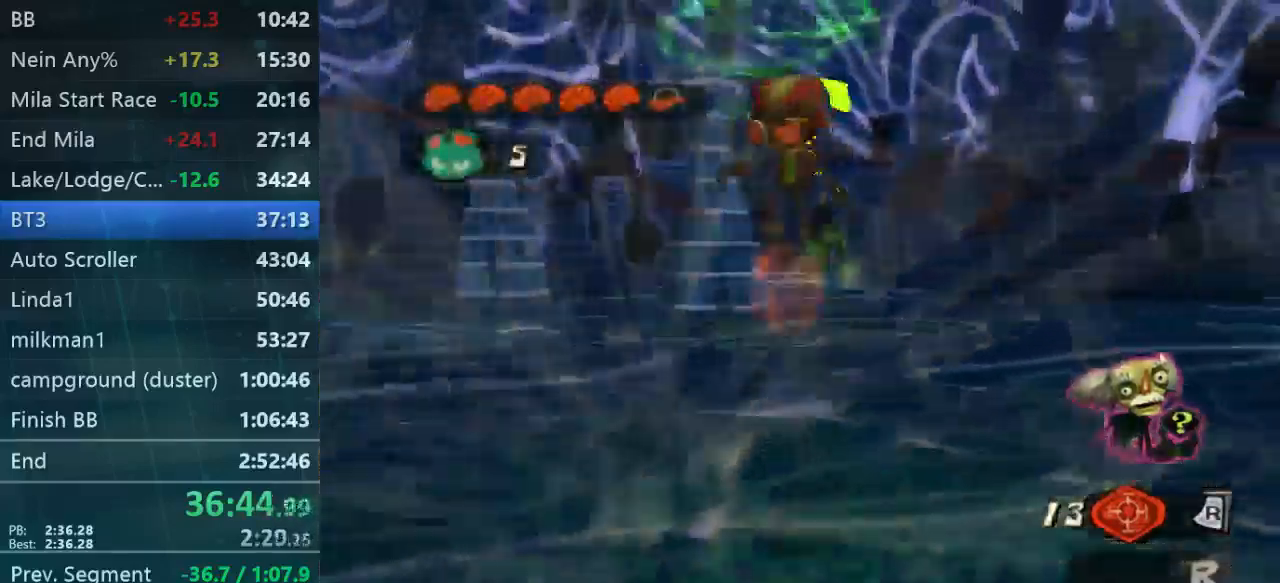
{"dt_ms": 500, "buttons": [], "left_stick": "center", "right_stick": "center", "events": [[67, "L2", "up"], [67, "left_stick", "center"]]}
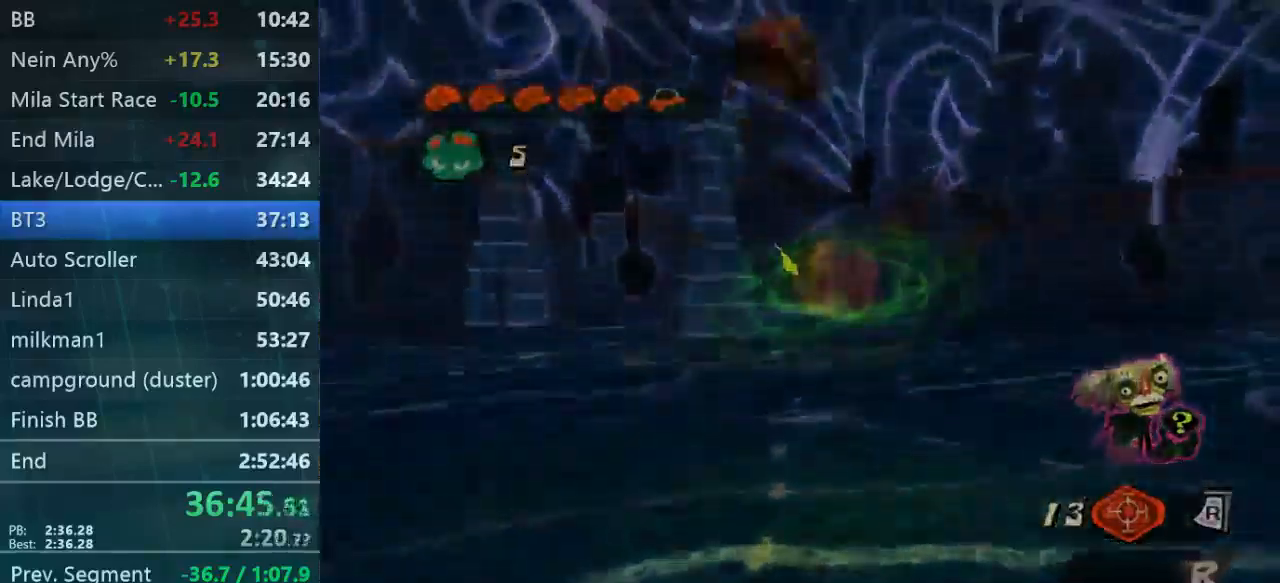
{"dt_ms": 500, "buttons": ["A", "B"], "left_stick": "center", "right_stick": "center", "events": [[300, "A", "down"], [400, "A", "up"], [467, "A", "down"], [500, "B", "down"]]}
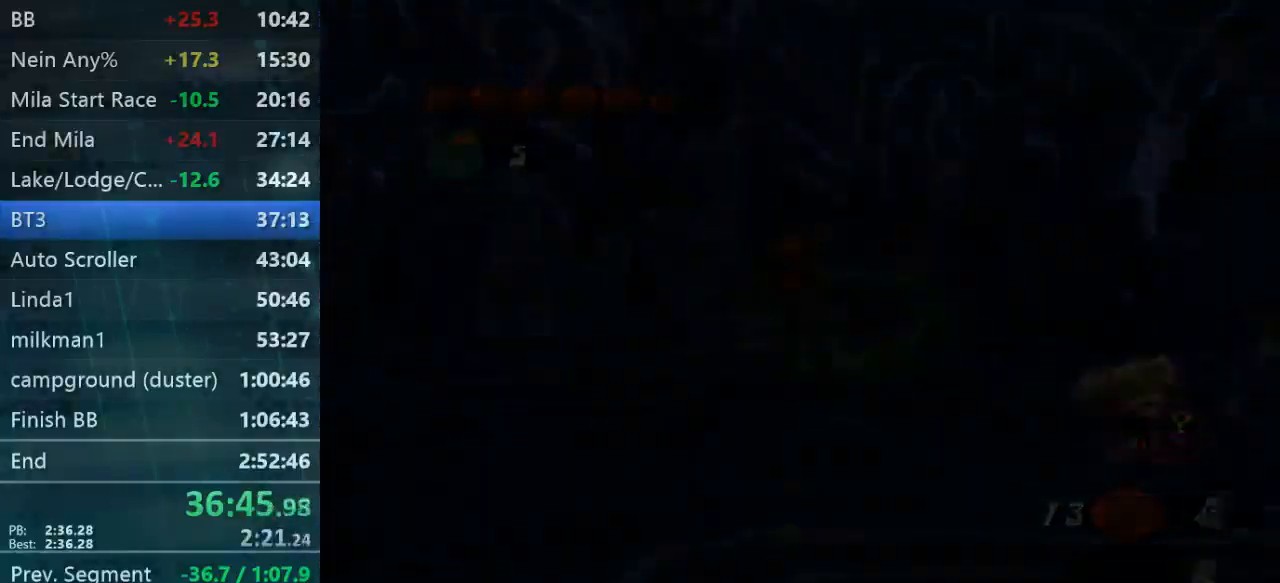
{"dt_ms": 500, "buttons": [], "left_stick": "center", "right_stick": "center"}
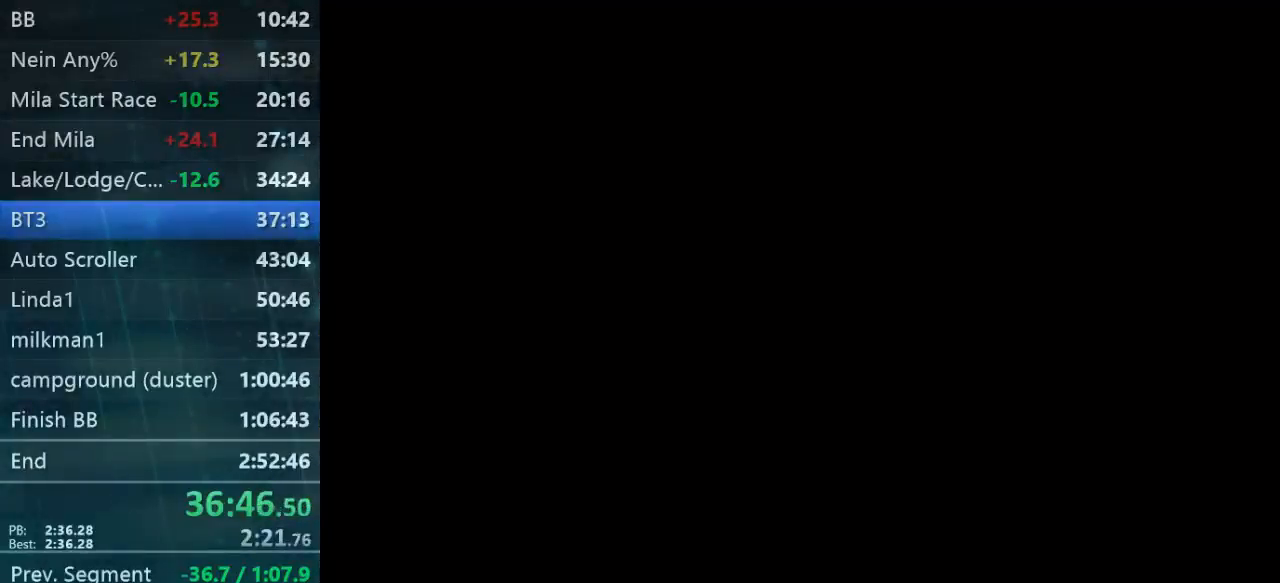
{"dt_ms": 1000, "buttons": [], "left_stick": "center", "right_stick": "center"}
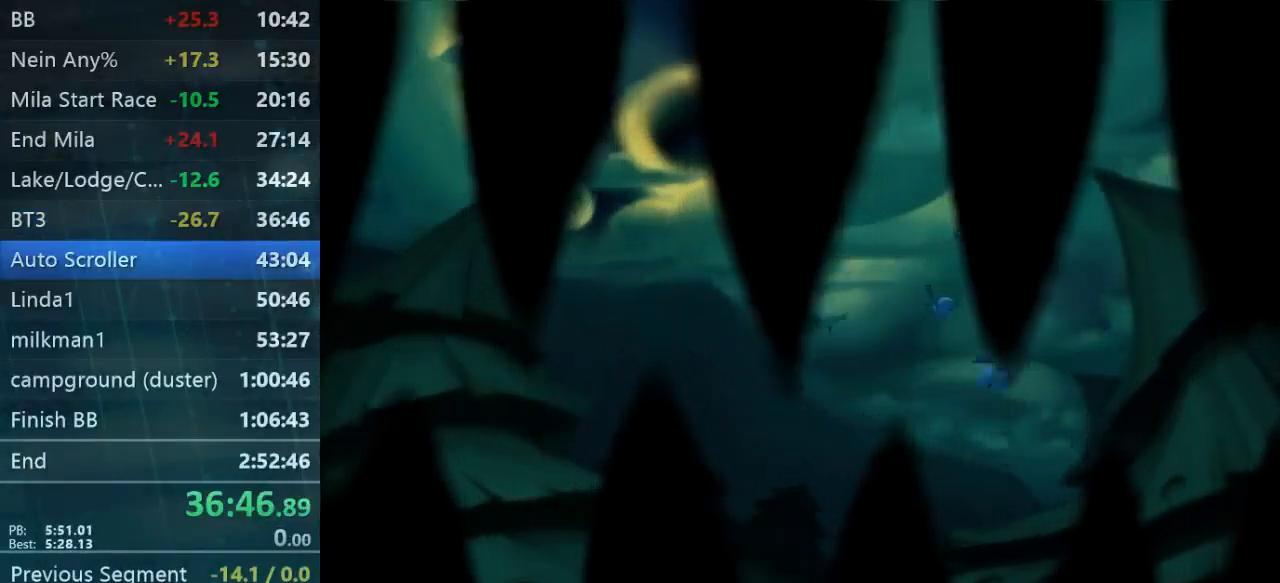
{"dt_ms": 500, "buttons": [], "left_stick": "center", "right_stick": "center", "events": []}
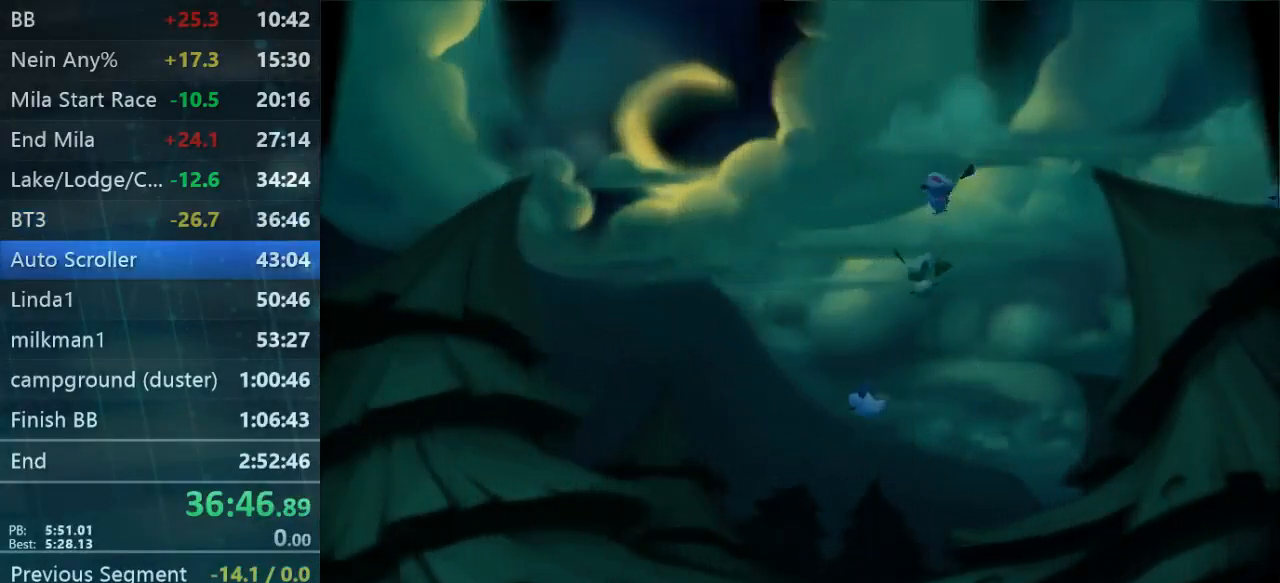
{"dt_ms": 467, "buttons": [], "left_stick": "center", "right_stick": "center", "events": []}
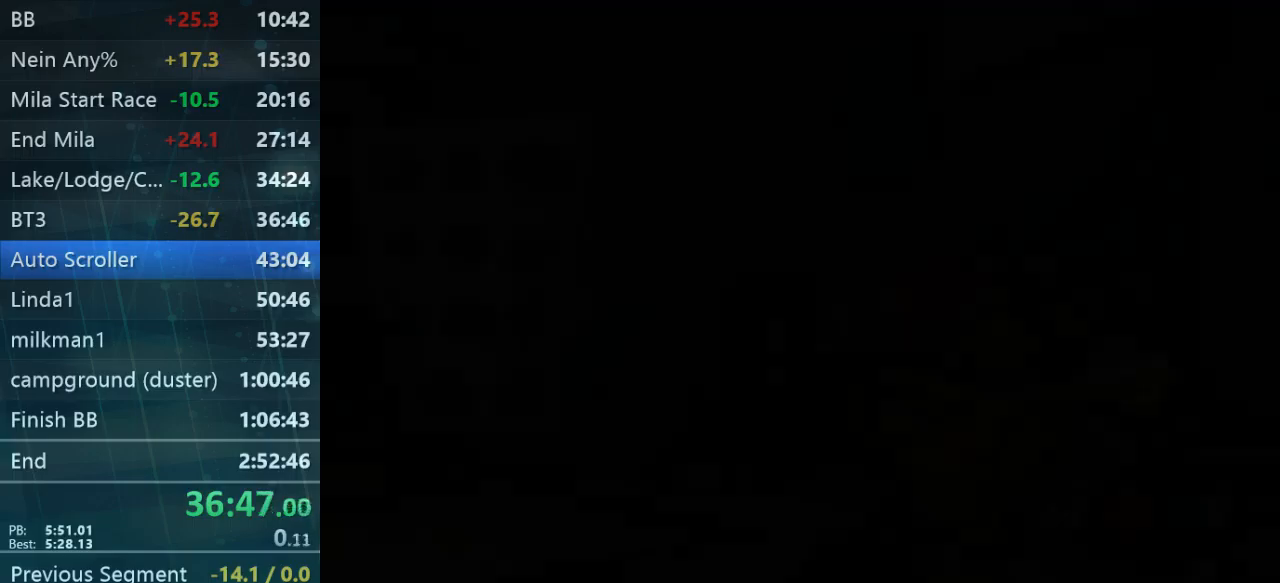
{"dt_ms": 500, "buttons": [], "left_stick": "left", "right_stick": "center"}
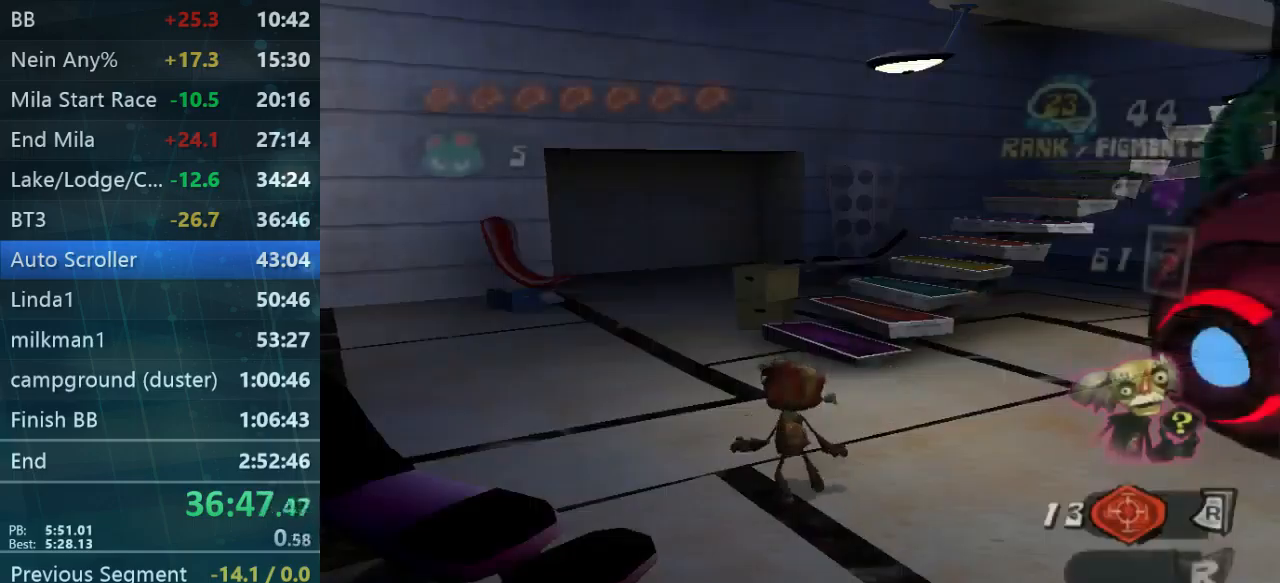
{"dt_ms": 500, "buttons": [], "left_stick": "up-left", "right_stick": "left", "events": [[134, "left_stick", "down-left"], [334, "left_stick", "up-left"], [400, "right_stick", "left"]]}
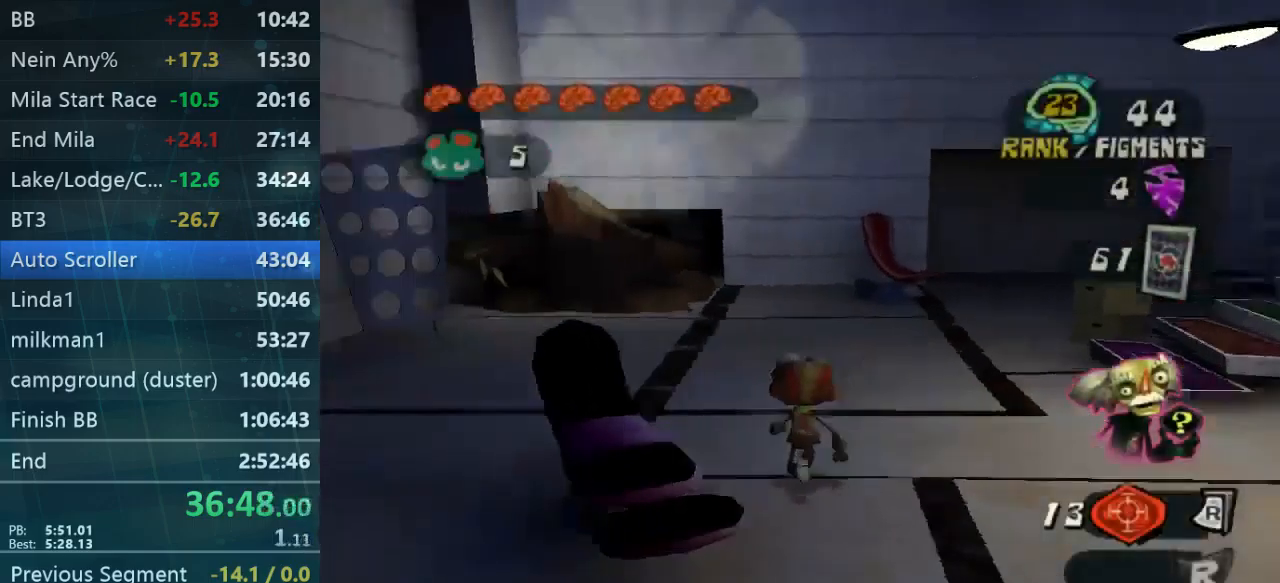
{"dt_ms": 500, "buttons": [], "left_stick": "up", "right_stick": "left", "events": [[134, "right_stick", "center"], [167, "left_stick", "up"], [200, "L2", "down"], [334, "L2", "up"], [500, "right_stick", "left"]]}
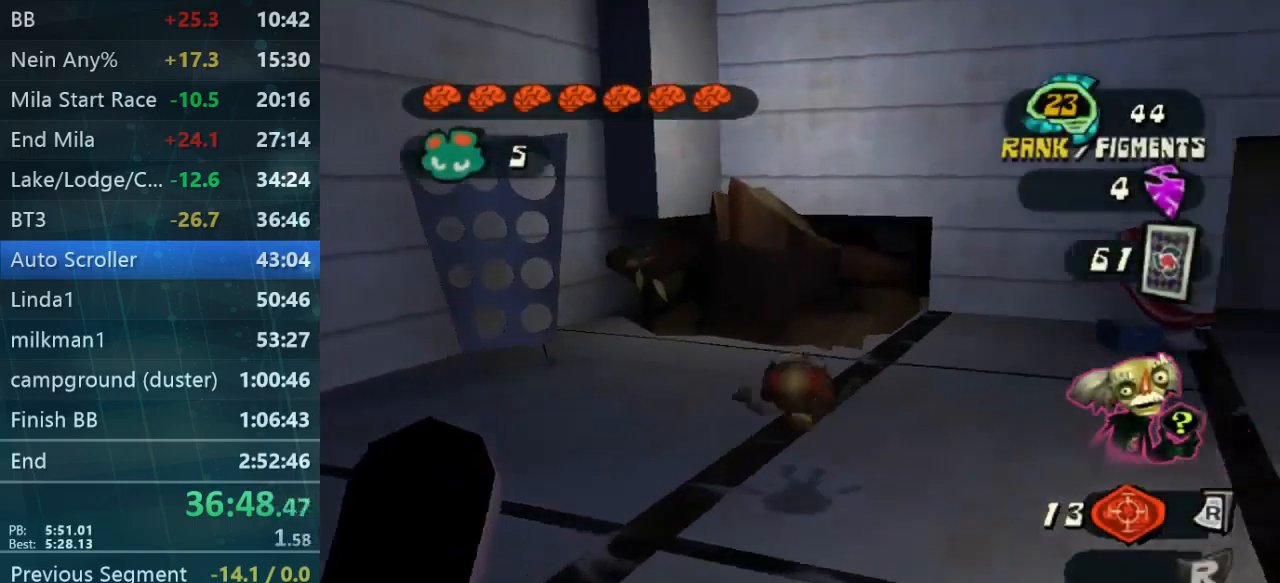
{"dt_ms": 500, "buttons": [], "left_stick": "up", "right_stick": "center", "events": [[67, "right_stick", "center"], [267, "L2", "down"], [400, "L2", "up"]]}
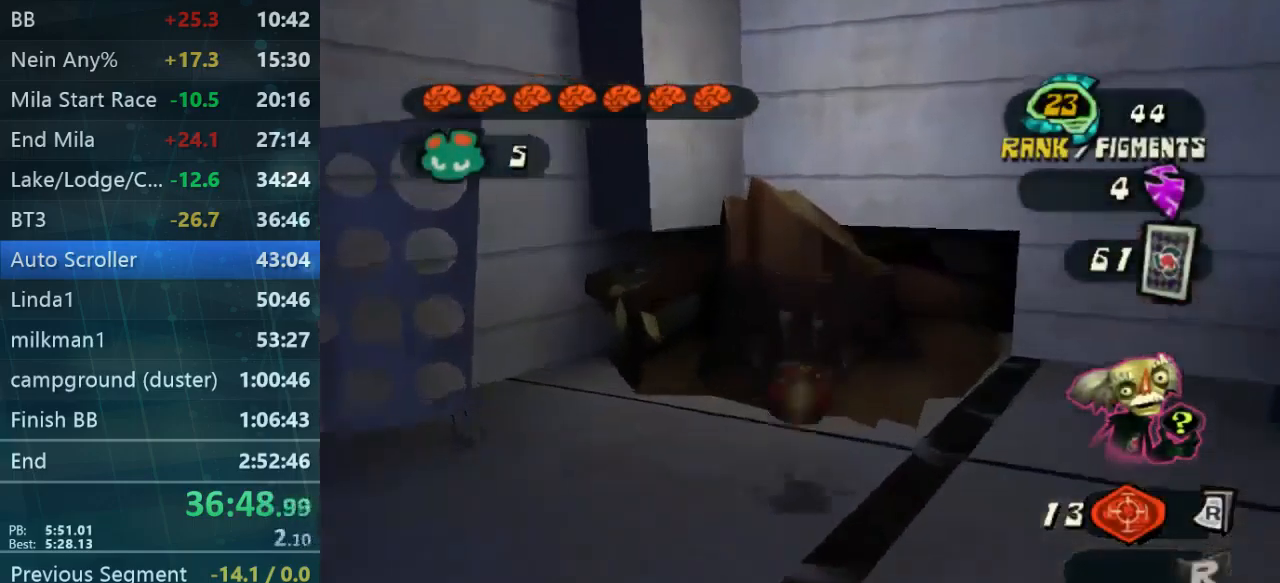
{"dt_ms": 500, "buttons": [], "left_stick": "up", "right_stick": "center"}
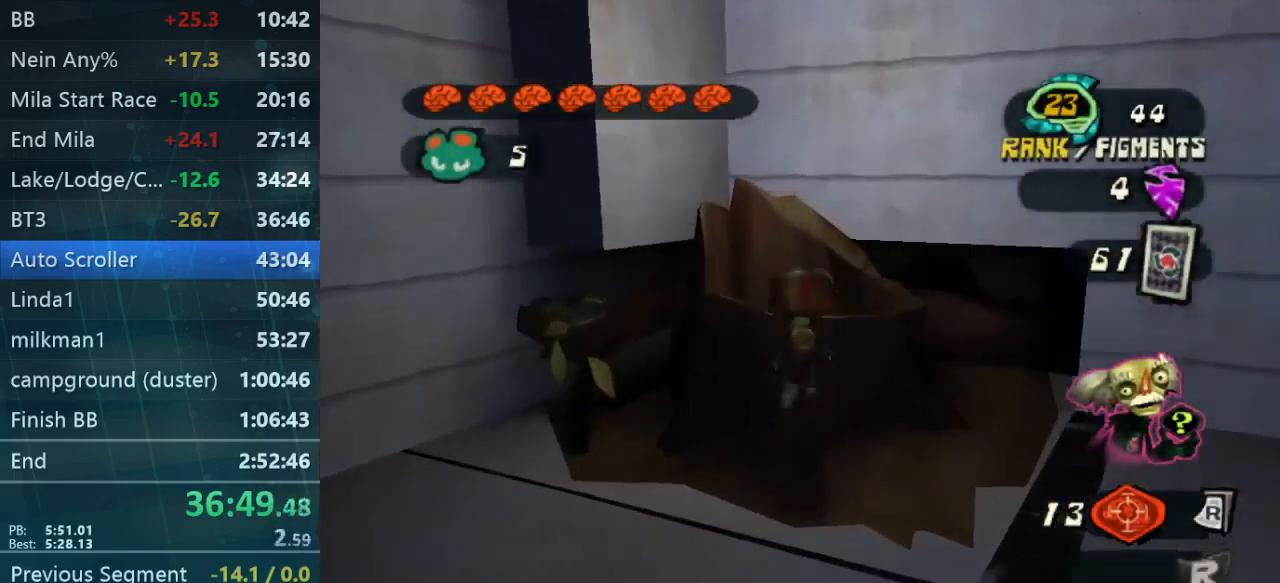
{"dt_ms": 500, "buttons": [], "left_stick": "center", "right_stick": "center", "events": [[267, "left_stick", "down"], [500, "left_stick", "center"]]}
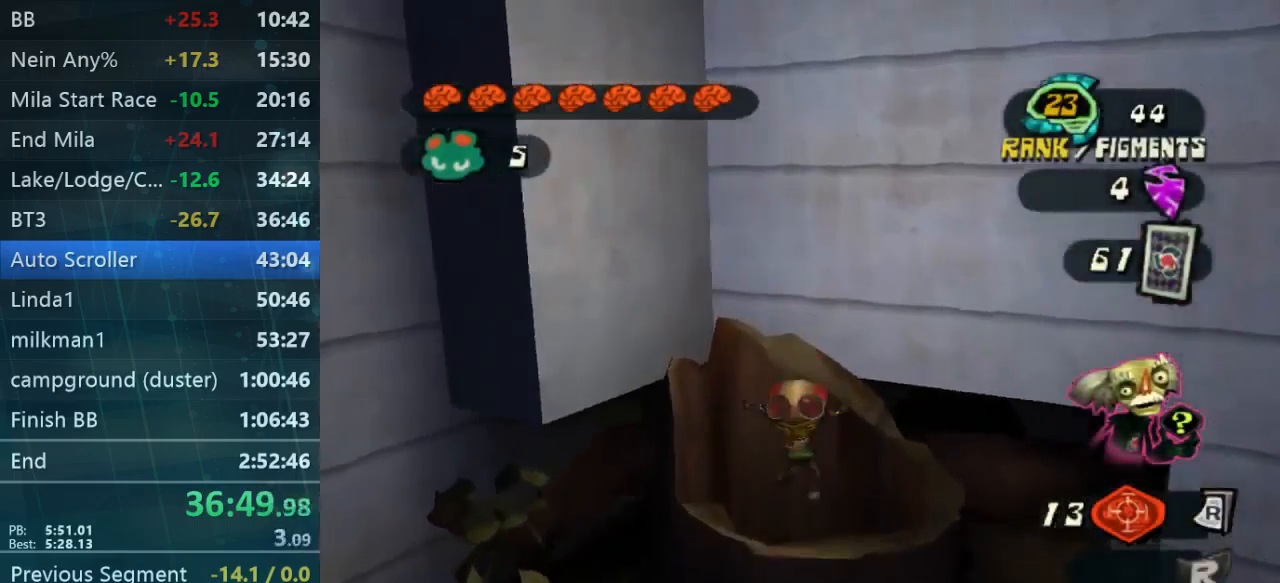
{"dt_ms": 500, "buttons": [], "left_stick": "center", "right_stick": "center", "events": []}
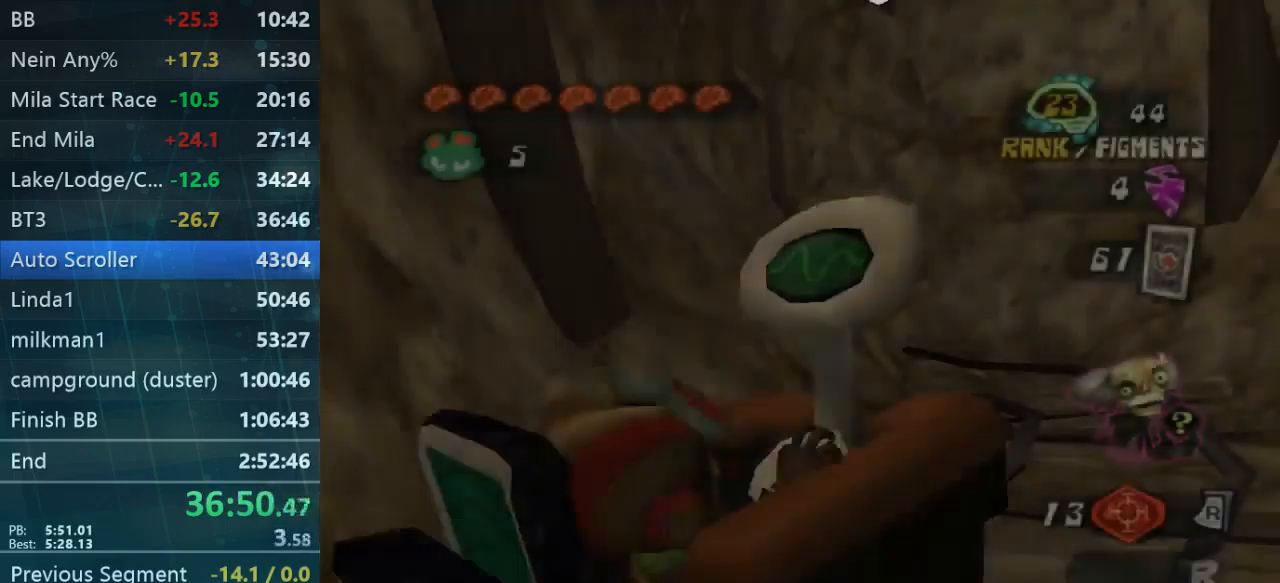
{"dt_ms": 500, "buttons": [], "left_stick": "center", "right_stick": "center", "events": []}
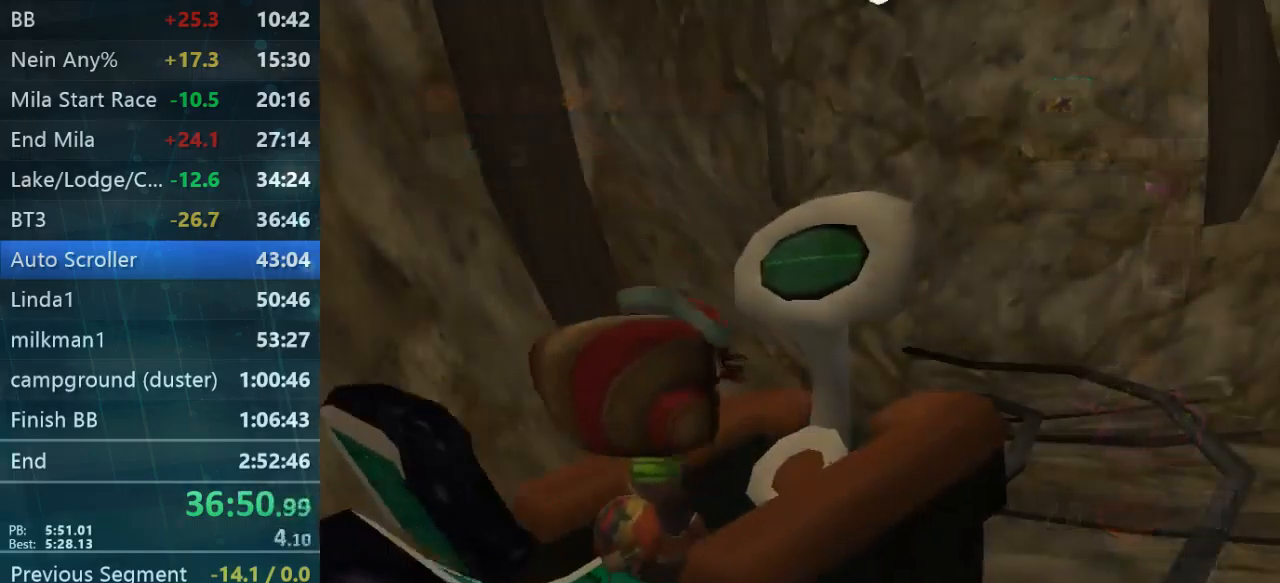
{"dt_ms": 500, "buttons": [], "left_stick": "center", "right_stick": "center", "events": []}